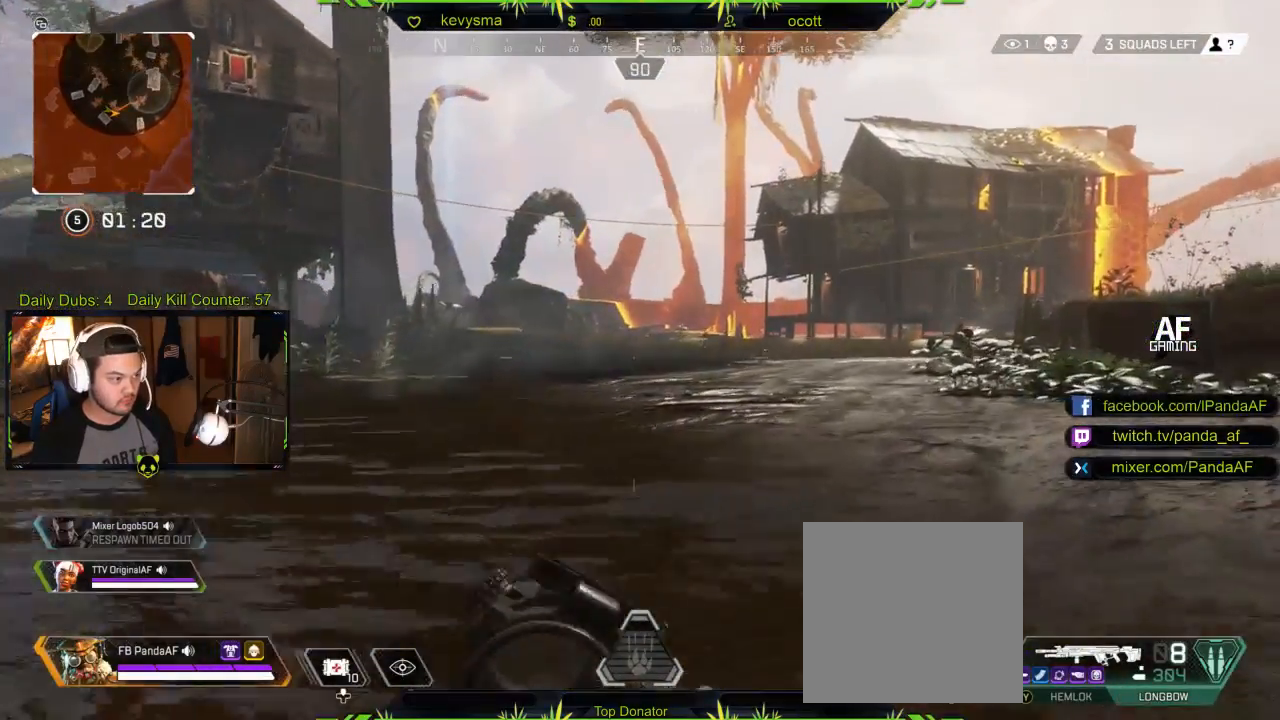
Gameplay with a controller (Xbox layout); each line is a JSON object with the inputs held at the frame after it. "events" lists button and stick changes between this image and that frame as [ms after this image, input, new state], when the widget could be followed in between.
{"buttons": ["L1"], "left_stick": "up-right", "right_stick": "center", "events": [[417, "L1", "down"]]}
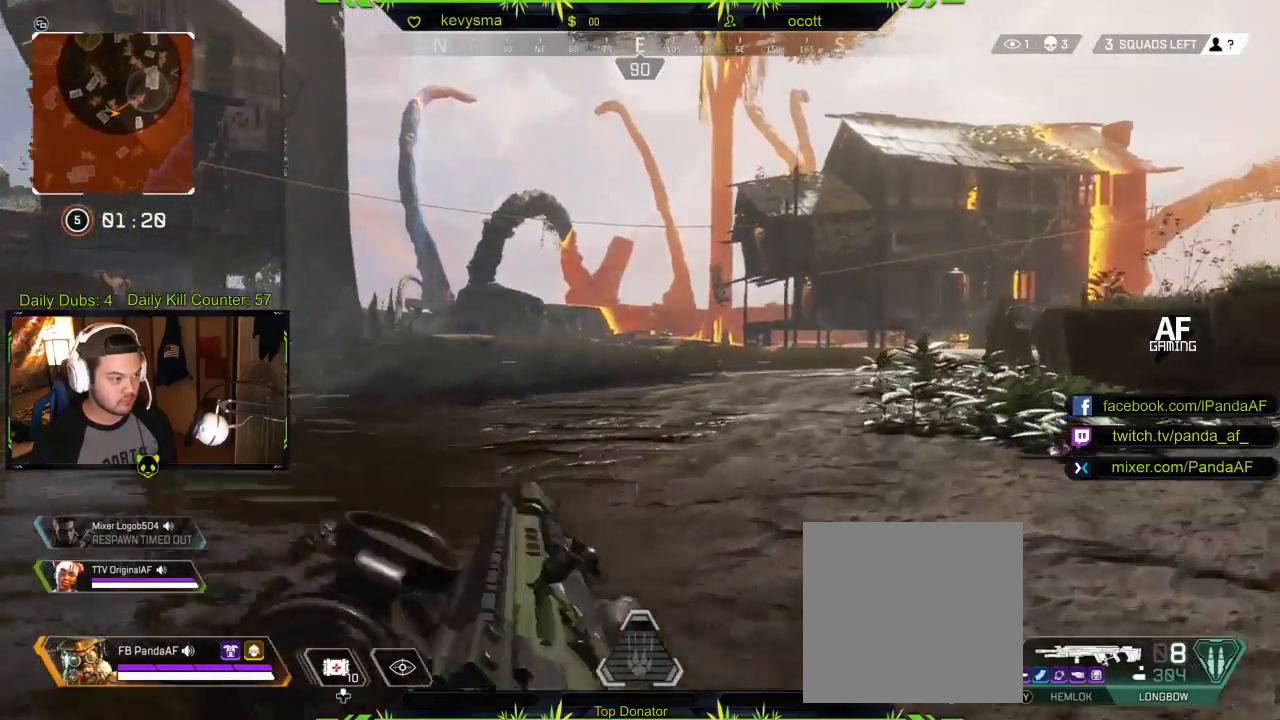
{"buttons": [], "left_stick": "up-right", "right_stick": "center", "events": [[33, "L1", "up"]]}
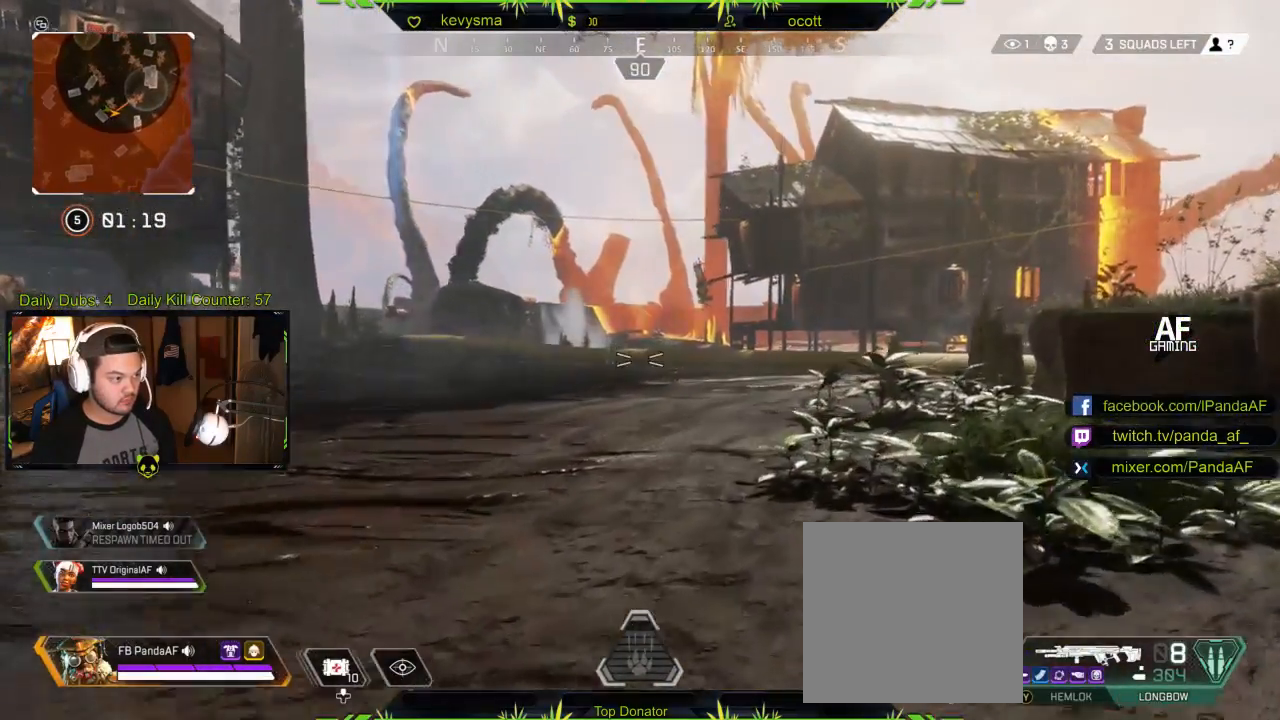
{"buttons": [], "left_stick": "up-right", "right_stick": "center", "events": []}
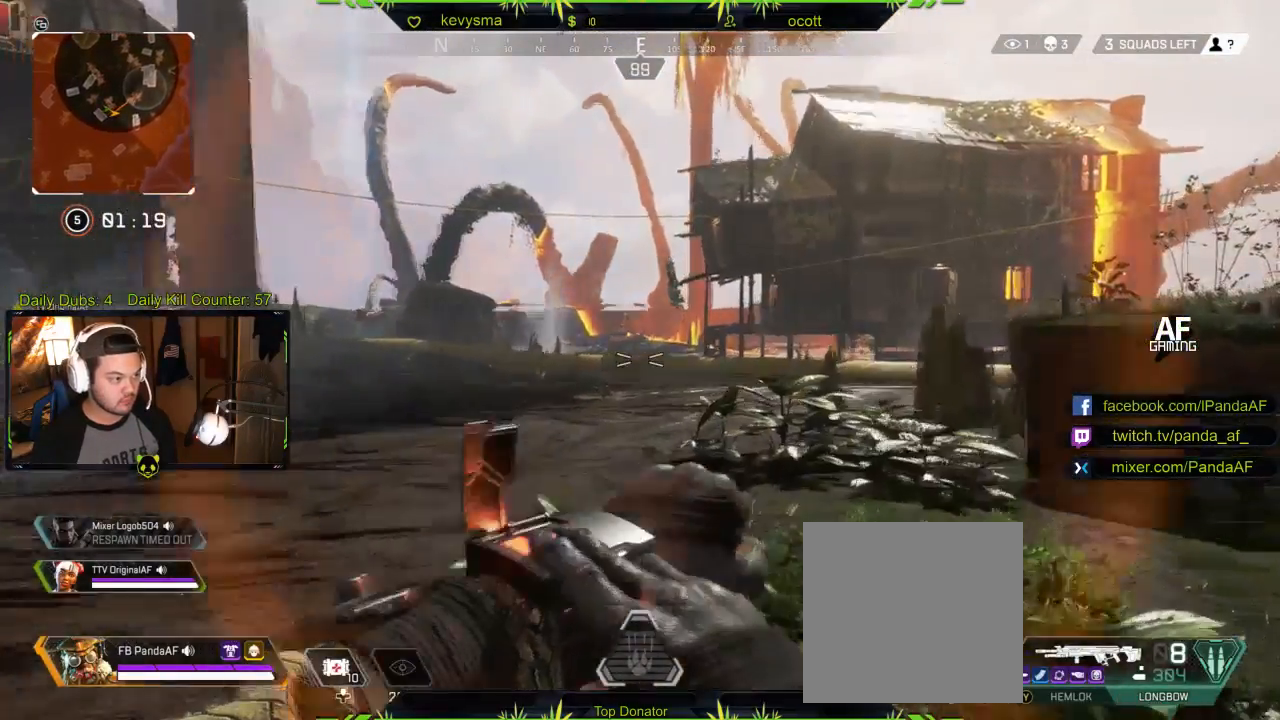
{"buttons": [], "left_stick": "up-right", "right_stick": "right", "events": [[183, "right_stick", "right"]]}
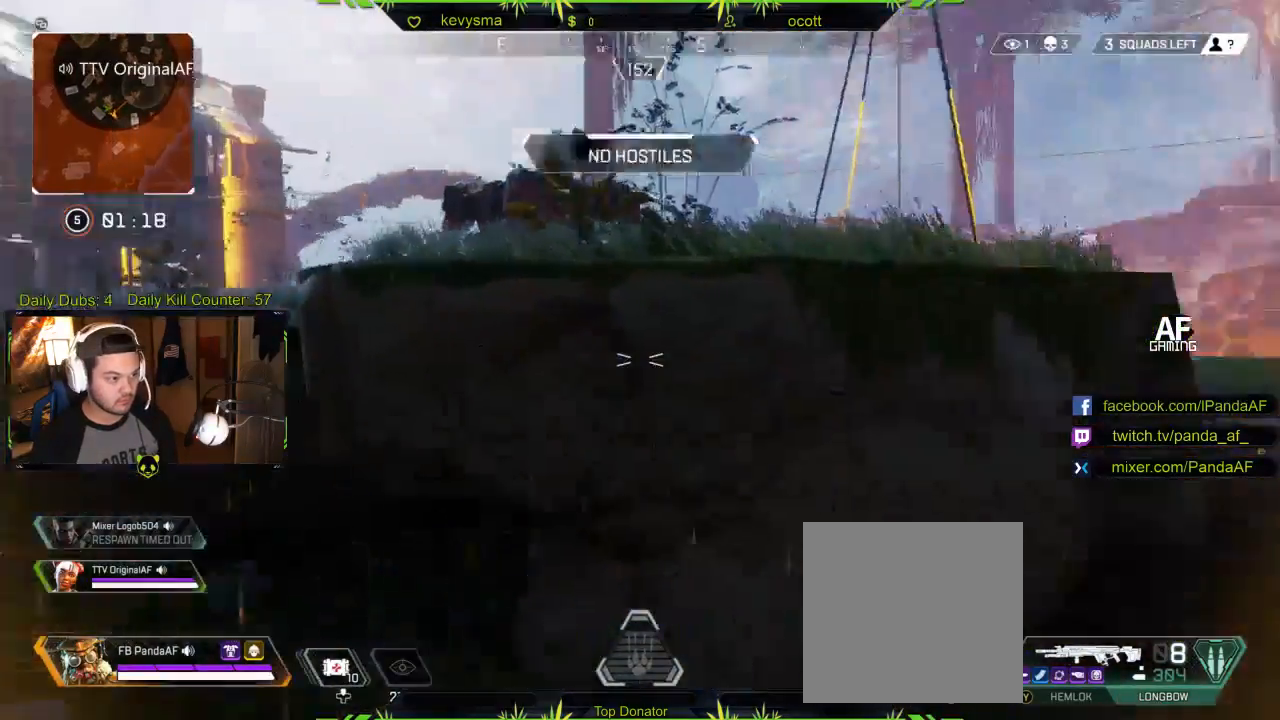
{"buttons": [], "left_stick": "up-right", "right_stick": "left", "events": [[150, "right_stick", "center"], [367, "right_stick", "left"]]}
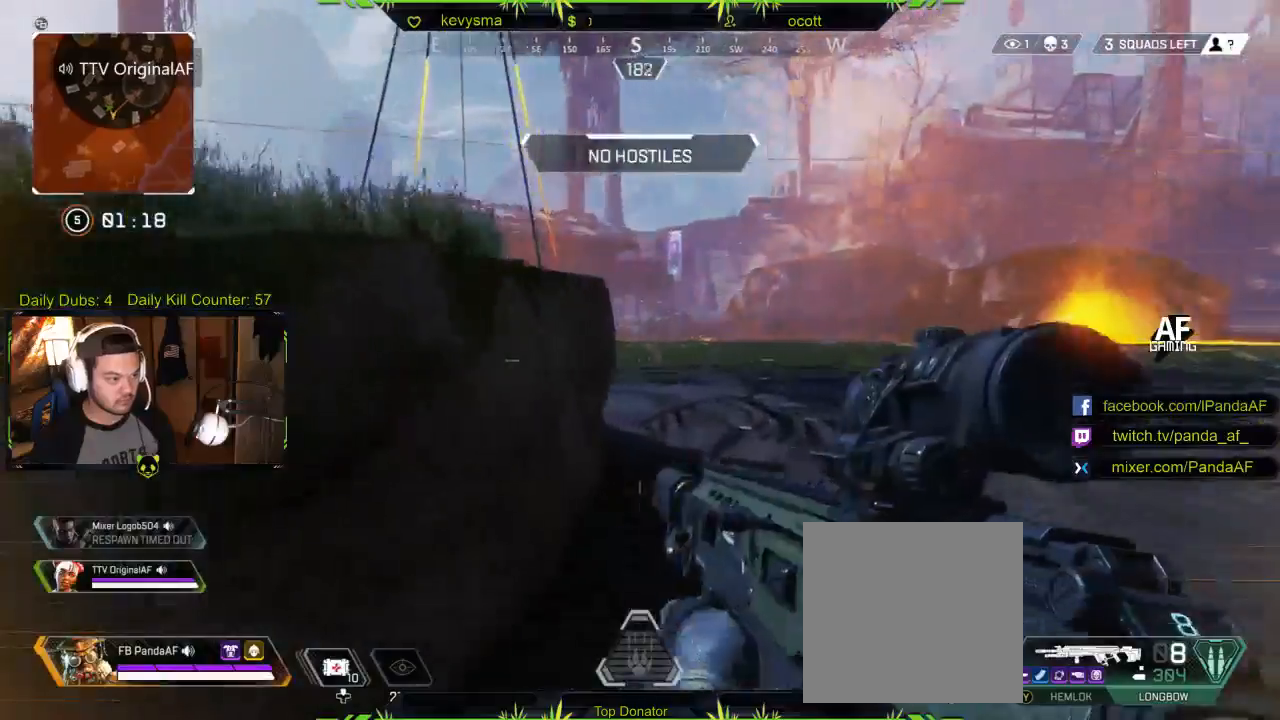
{"buttons": [], "left_stick": "up-right", "right_stick": "left", "events": [[267, "right_stick", "center"], [383, "right_stick", "left"]]}
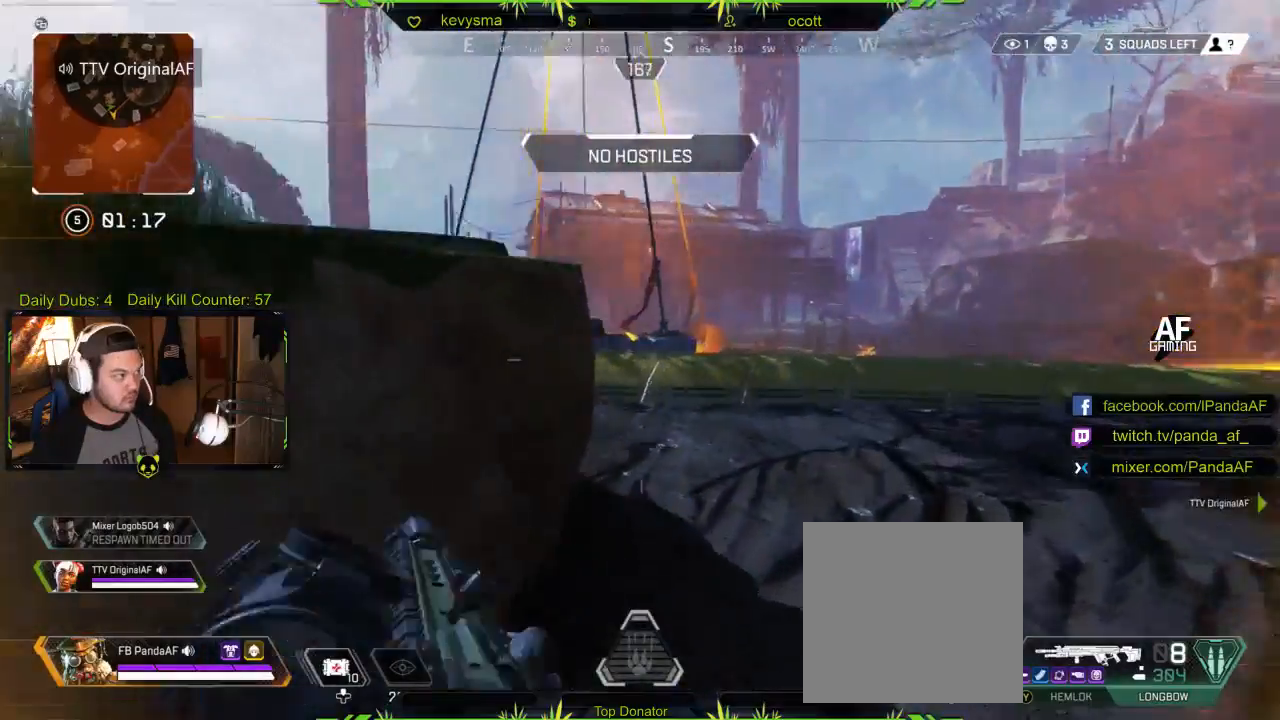
{"buttons": [], "left_stick": "up-right", "right_stick": "left", "events": []}
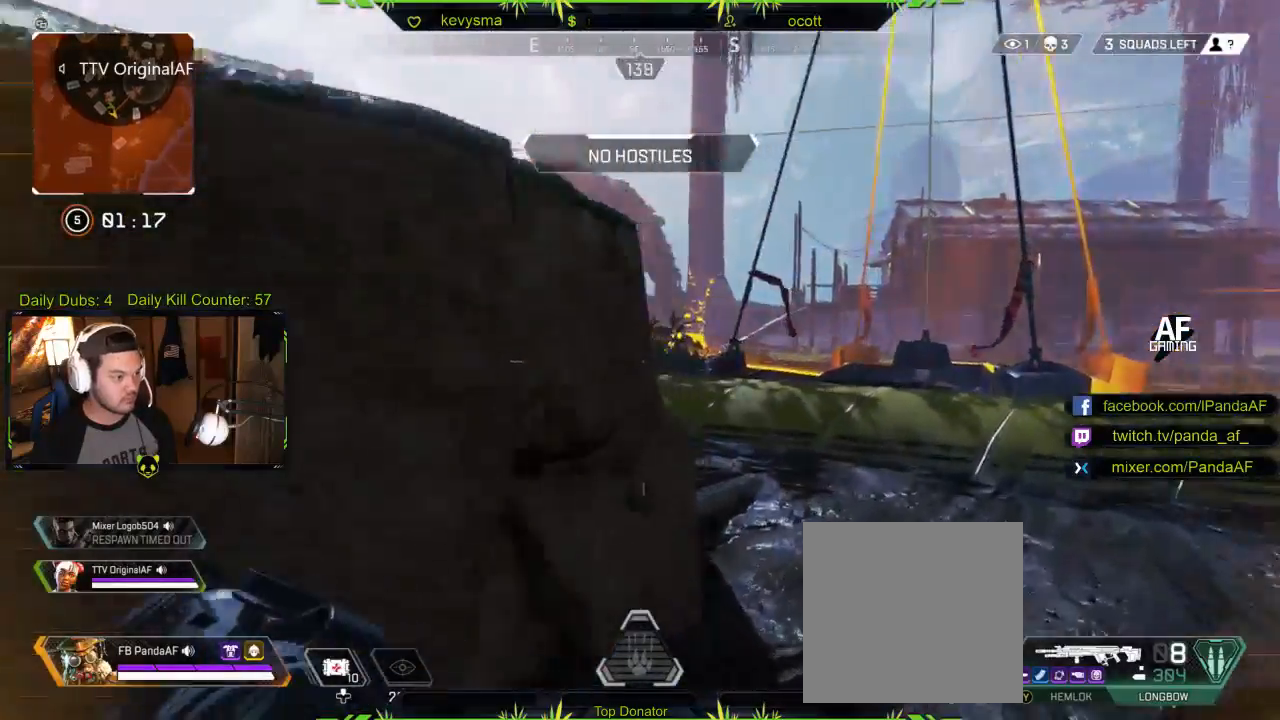
{"buttons": [], "left_stick": "up-right", "right_stick": "left", "events": [[150, "right_stick", "center"], [400, "right_stick", "left"]]}
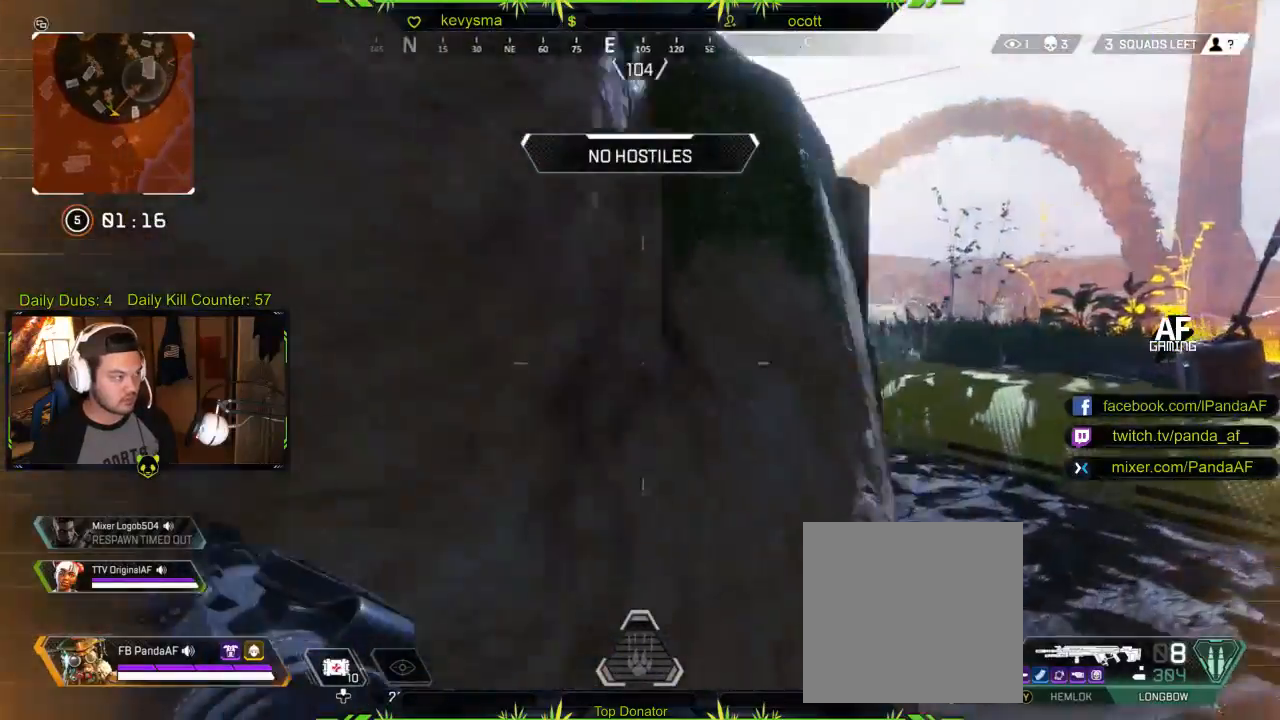
{"buttons": [], "left_stick": "up-right", "right_stick": "center", "events": [[150, "right_stick", "center"], [283, "right_stick", "left"], [383, "right_stick", "center"]]}
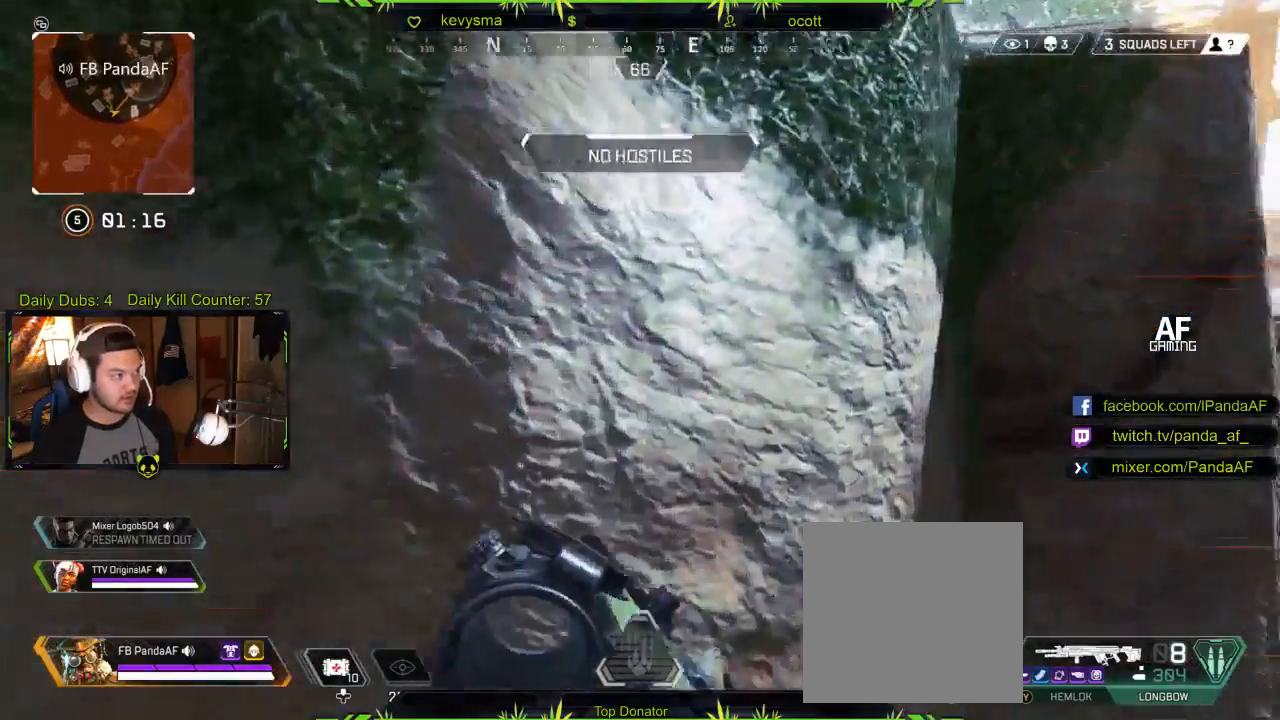
{"buttons": [], "left_stick": "up-right", "right_stick": "left", "events": [[33, "right_stick", "right"], [183, "right_stick", "center"], [483, "right_stick", "left"]]}
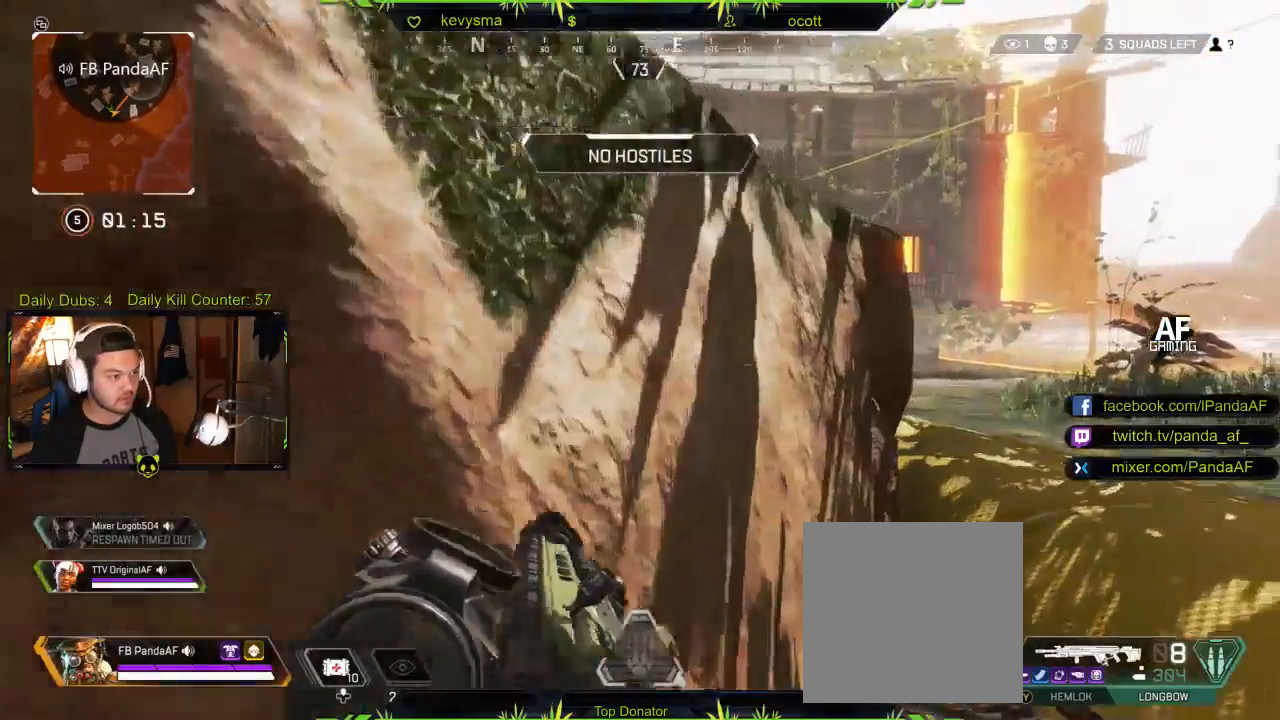
{"buttons": [], "left_stick": "up-right", "right_stick": "center", "events": [[217, "right_stick", "center"]]}
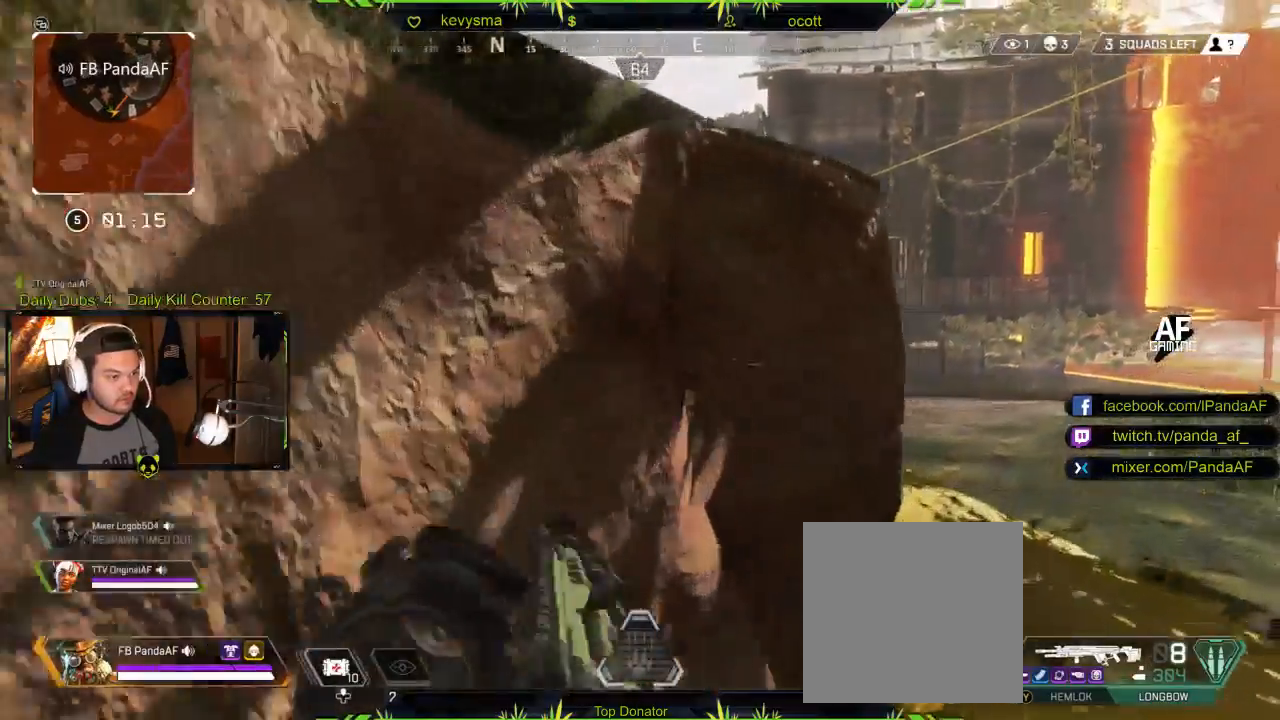
{"buttons": [], "left_stick": "down-left", "right_stick": "center", "events": [[117, "right_stick", "left"], [417, "left_stick", "center"], [467, "right_stick", "center"], [500, "left_stick", "down-left"]]}
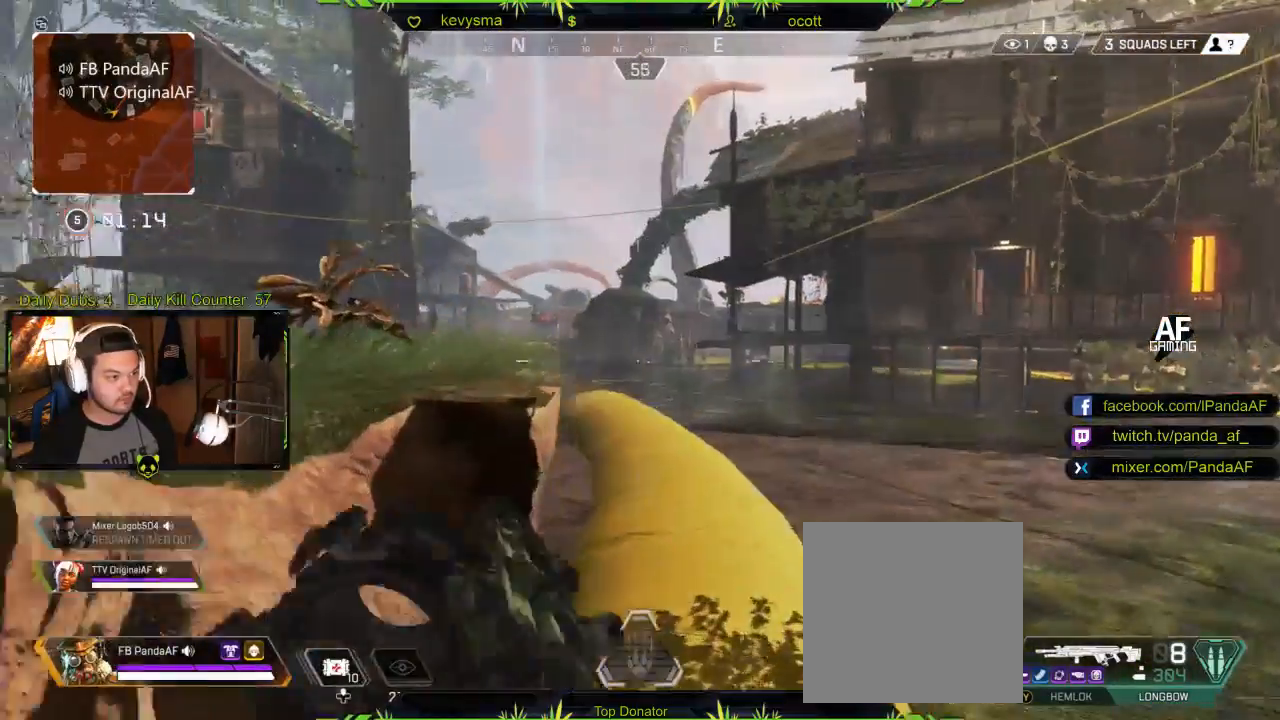
{"buttons": [], "left_stick": "up-right", "right_stick": "left", "events": [[167, "left_stick", "center"], [233, "left_stick", "up-right"], [383, "right_stick", "left"]]}
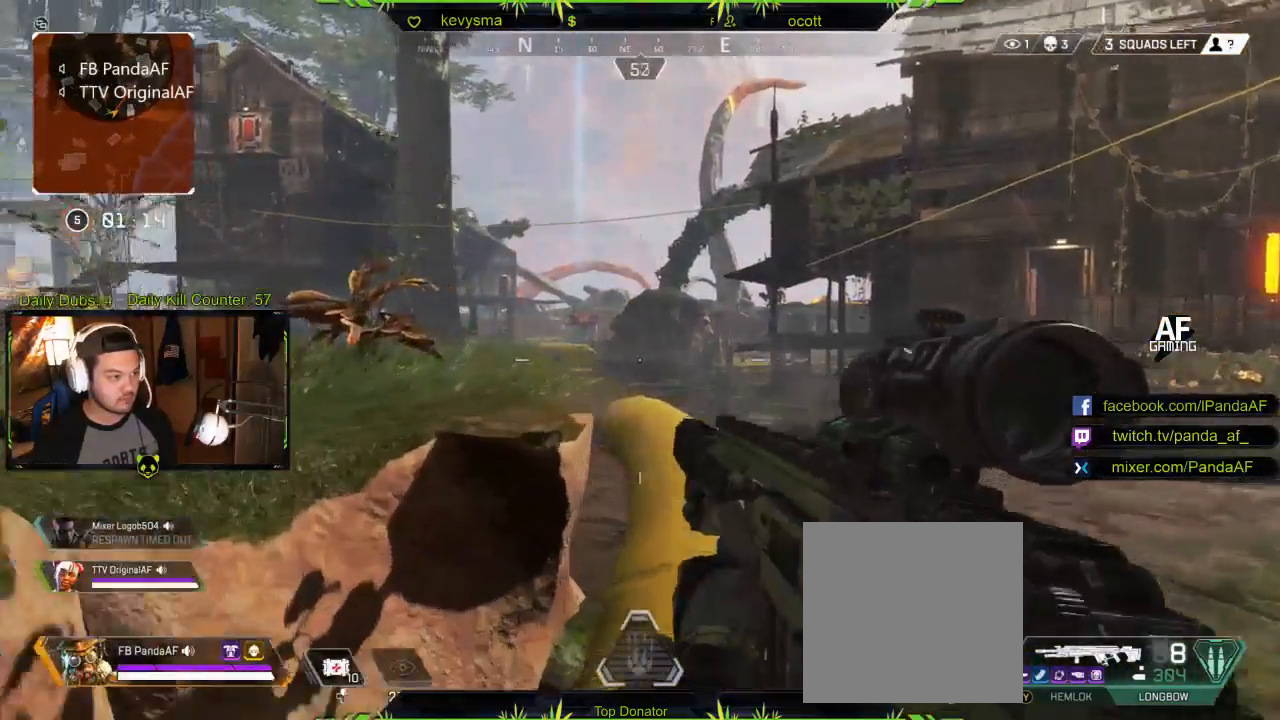
{"buttons": [], "left_stick": "up-right", "right_stick": "center", "events": [[100, "right_stick", "center"], [350, "L3", "down"], [500, "L3", "up"]]}
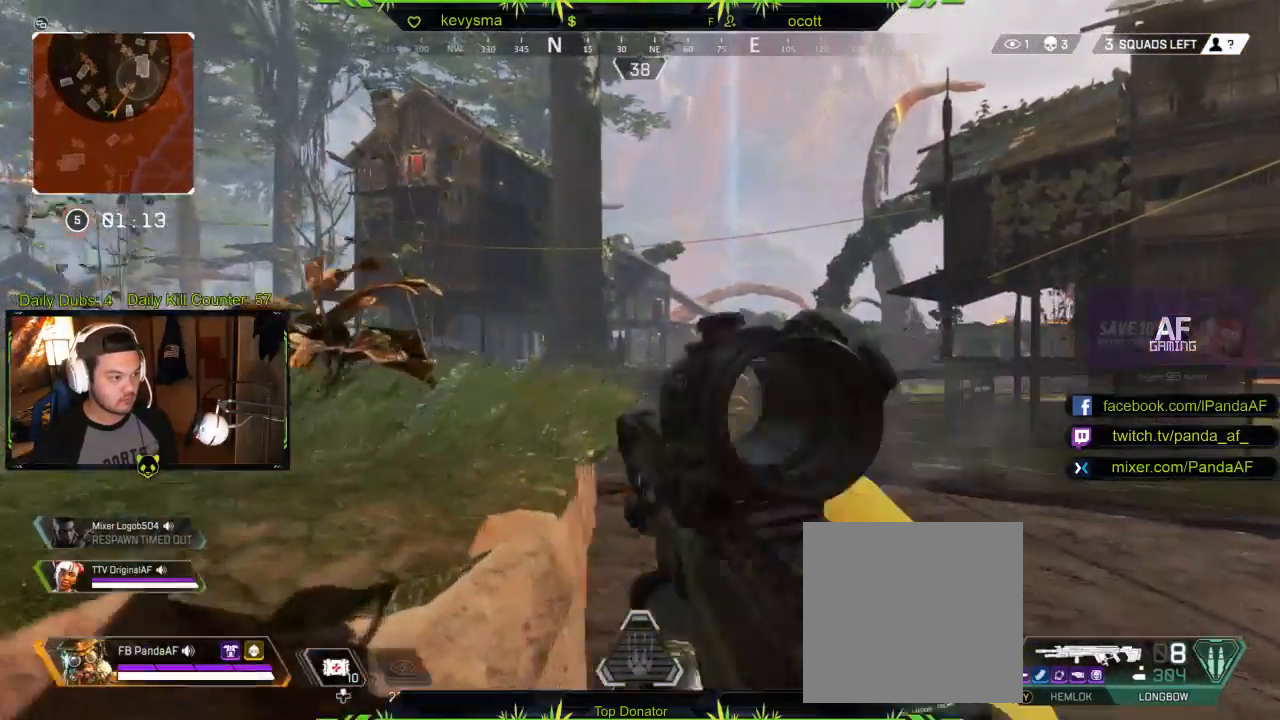
{"buttons": [], "left_stick": "up", "right_stick": "center", "events": [[317, "left_stick", "up"]]}
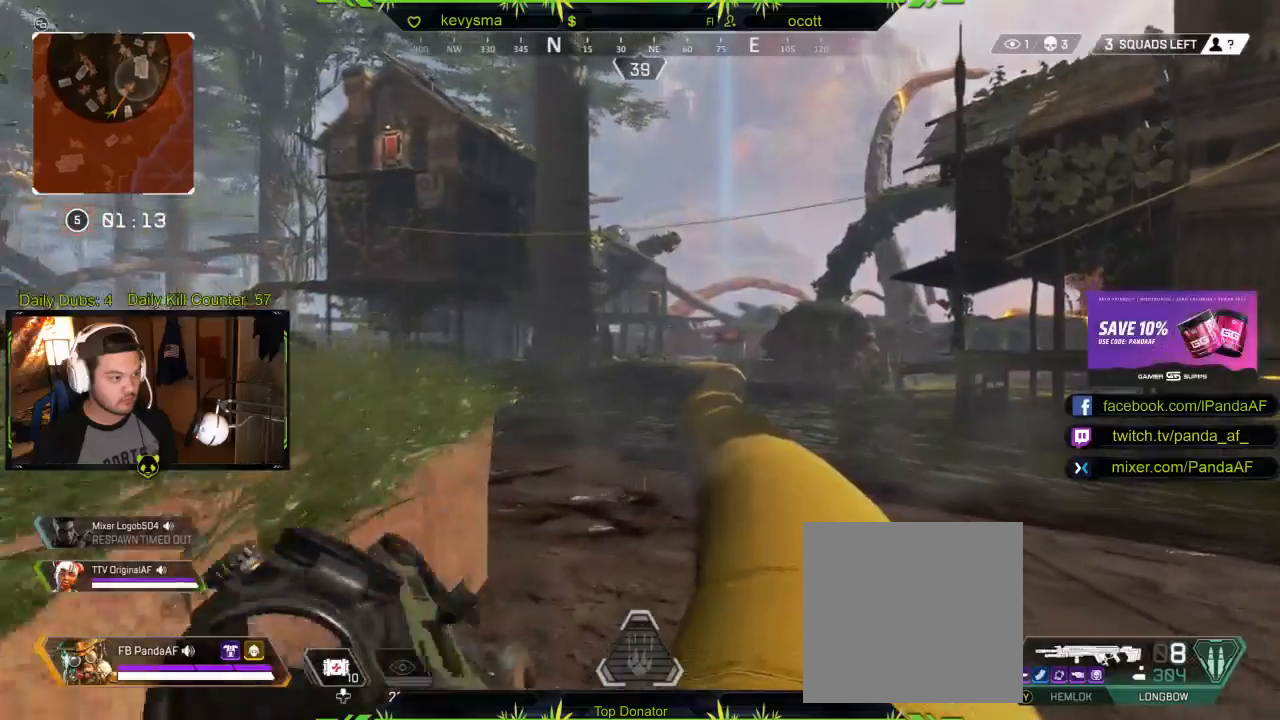
{"buttons": ["L2"], "left_stick": "center", "right_stick": "up", "events": [[100, "right_stick", "up"], [117, "L2", "down"], [200, "left_stick", "center"], [250, "right_stick", "center"], [367, "right_stick", "up"]]}
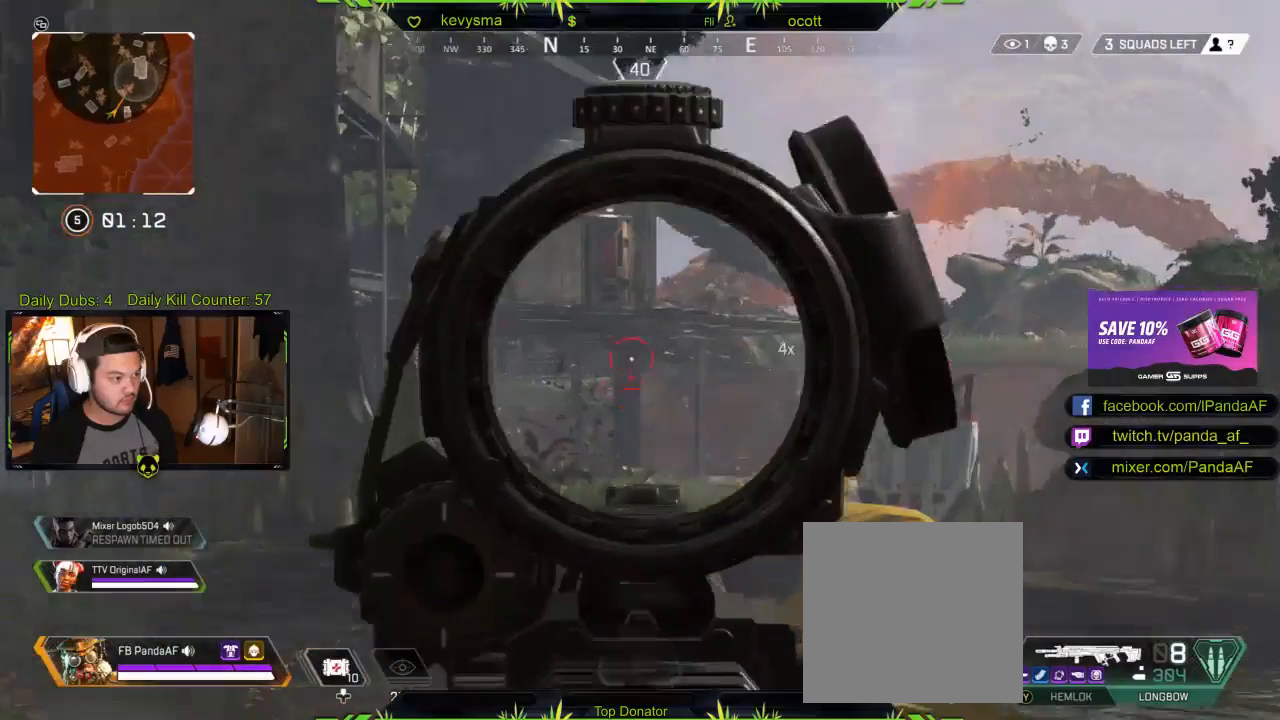
{"buttons": ["L2"], "left_stick": "down-left", "right_stick": "center", "events": [[33, "left_stick", "left"], [117, "left_stick", "down-left"], [117, "right_stick", "center"], [183, "R1", "down"], [333, "R1", "up"]]}
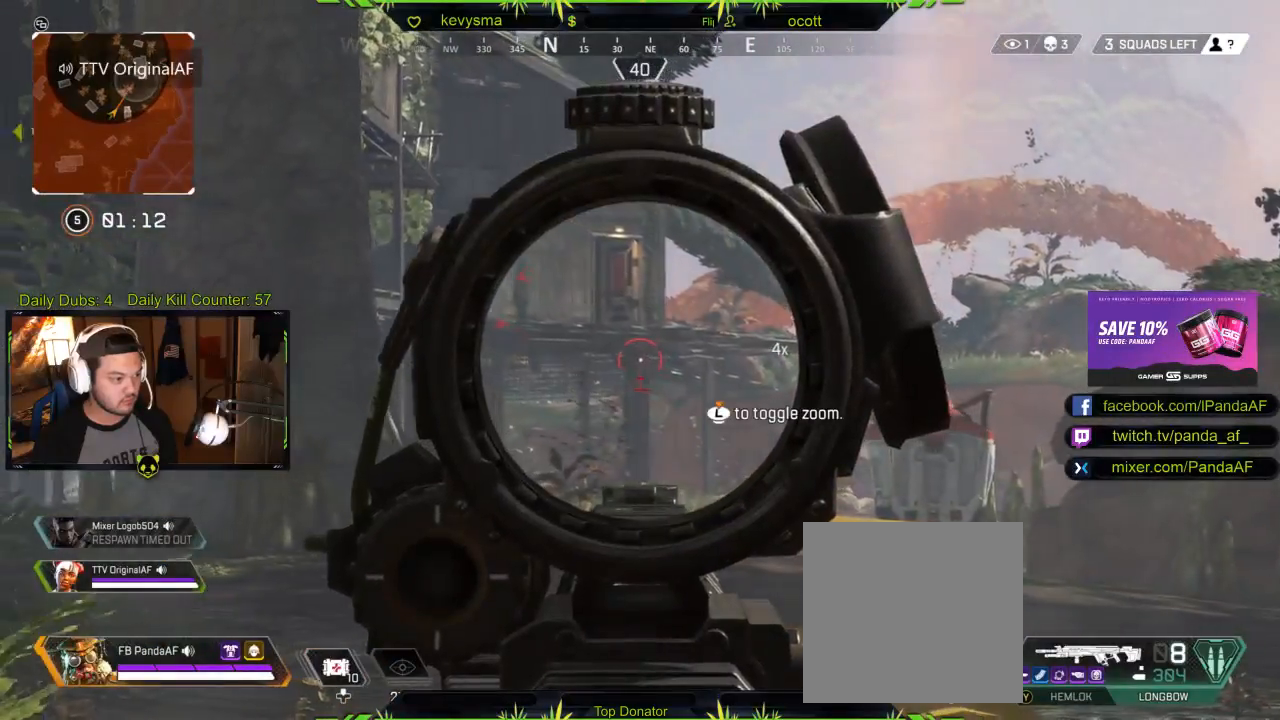
{"buttons": ["L3"], "left_stick": "up", "right_stick": "down-left", "events": [[117, "left_stick", "left"], [233, "left_stick", "center"], [317, "L2", "up"], [333, "left_stick", "up"], [383, "right_stick", "left"], [450, "L3", "down"], [450, "right_stick", "down-left"]]}
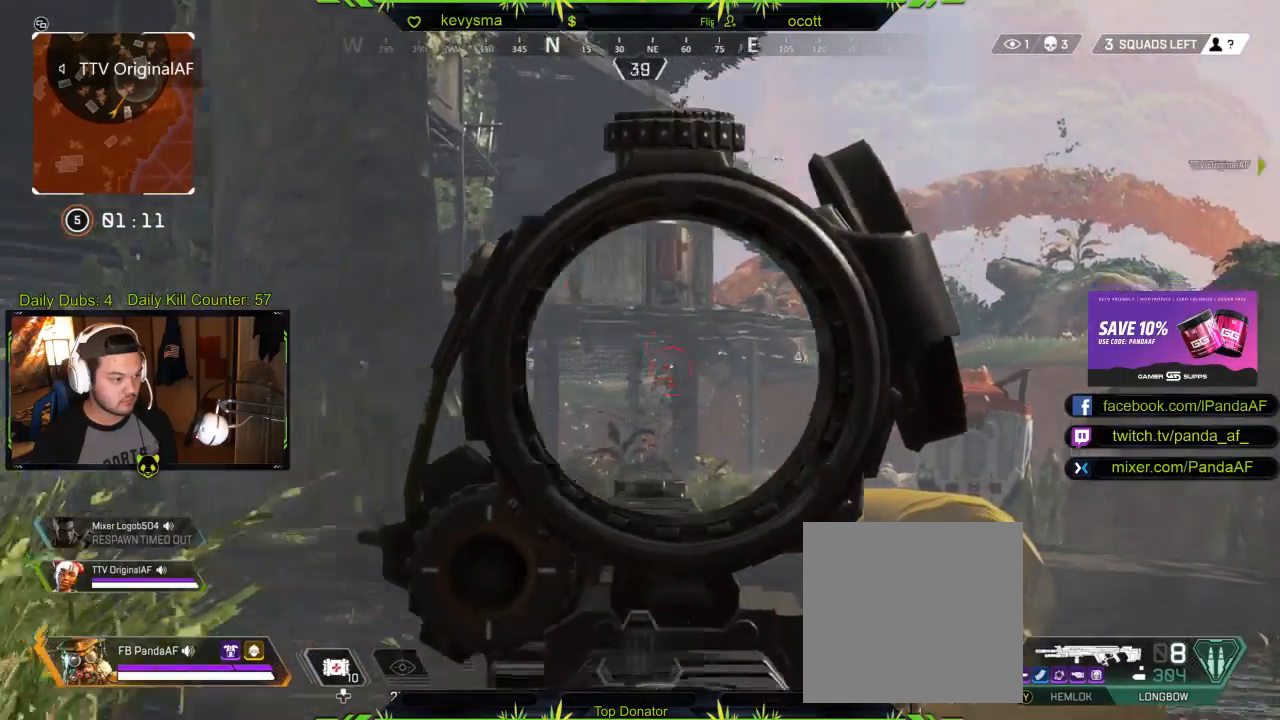
{"buttons": [], "left_stick": "up-right", "right_stick": "center", "events": [[100, "right_stick", "center"], [117, "L3", "up"], [467, "left_stick", "up-right"]]}
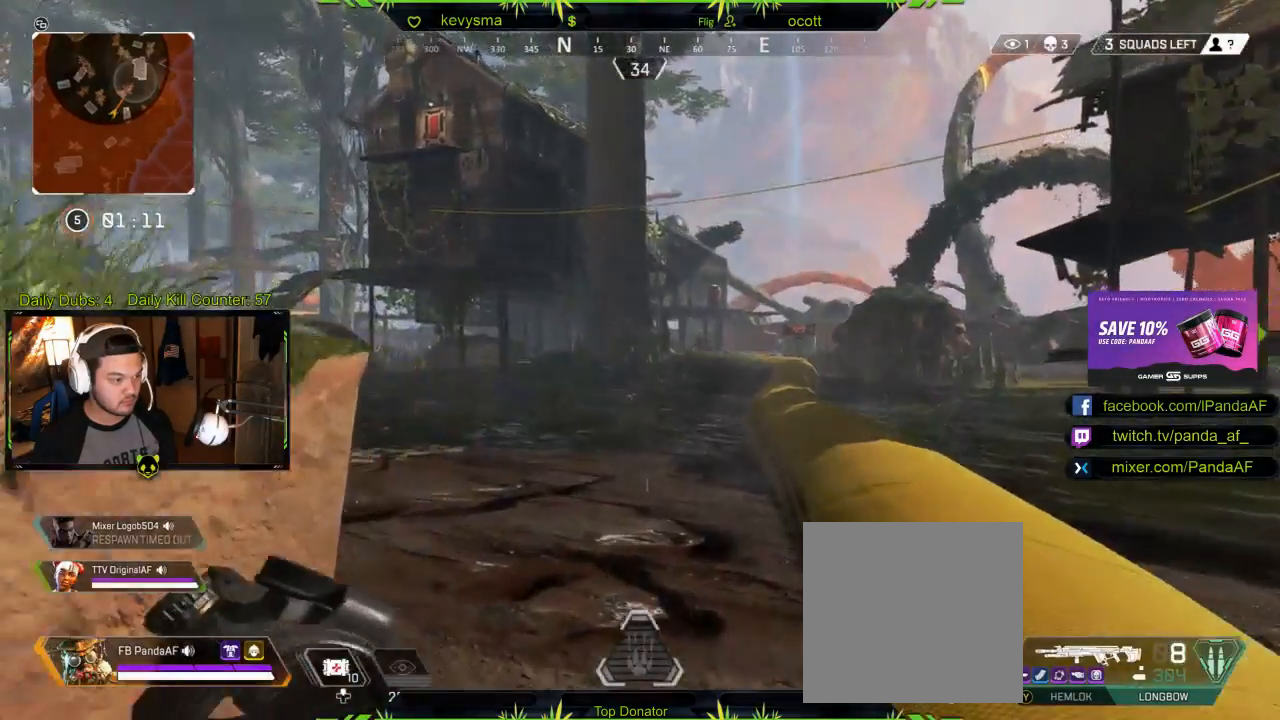
{"buttons": [], "left_stick": "up-right", "right_stick": "center", "events": [[83, "right_stick", "right"], [317, "right_stick", "center"]]}
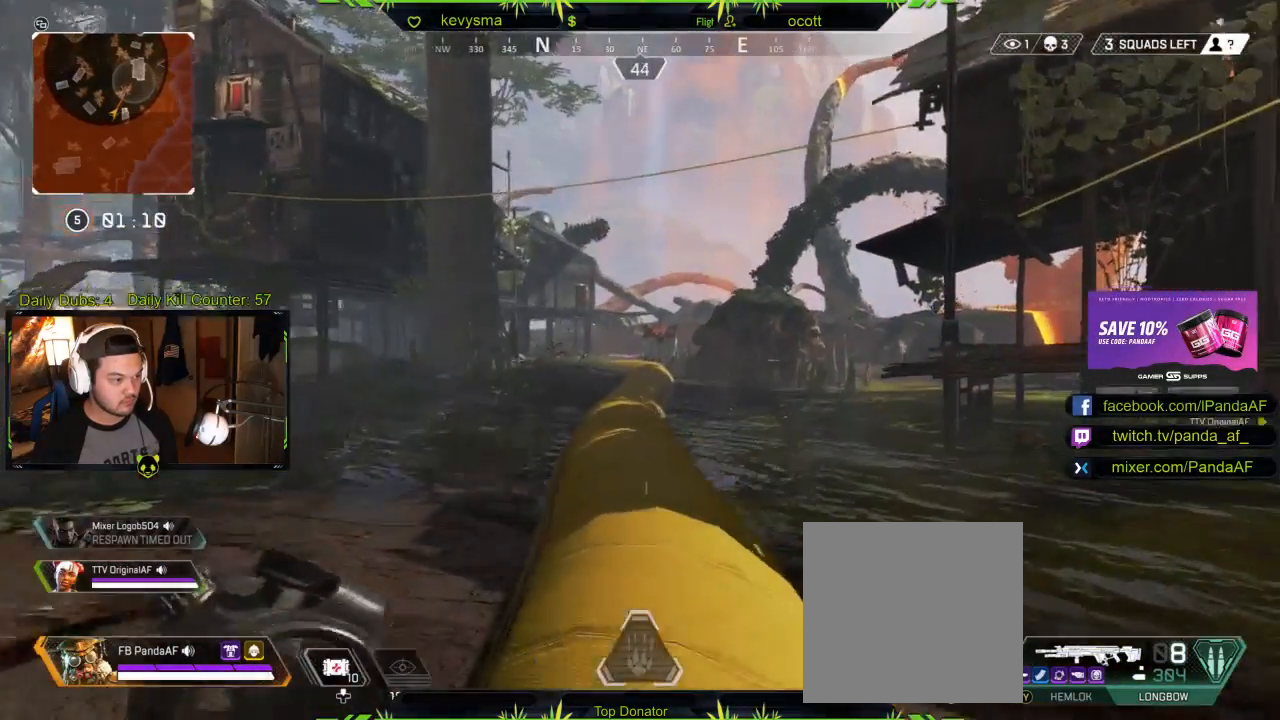
{"buttons": [], "left_stick": "up-right", "right_stick": "center", "events": []}
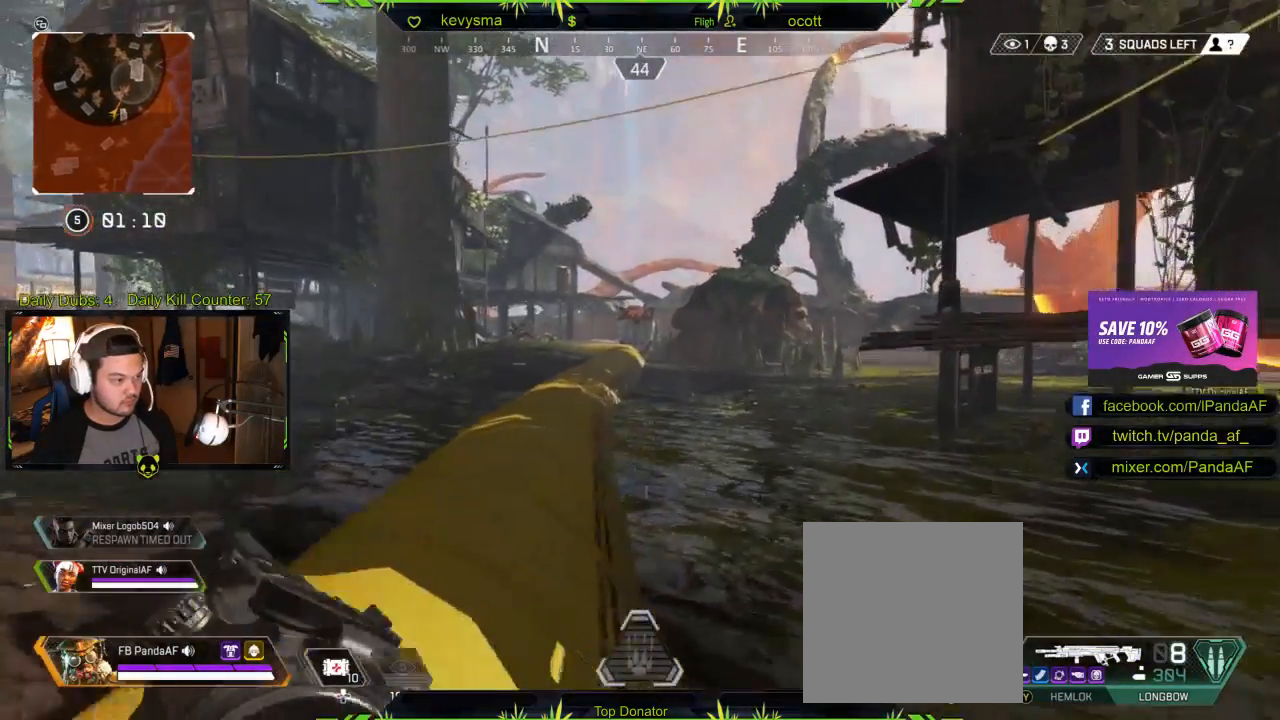
{"buttons": [], "left_stick": "up-right", "right_stick": "center", "events": []}
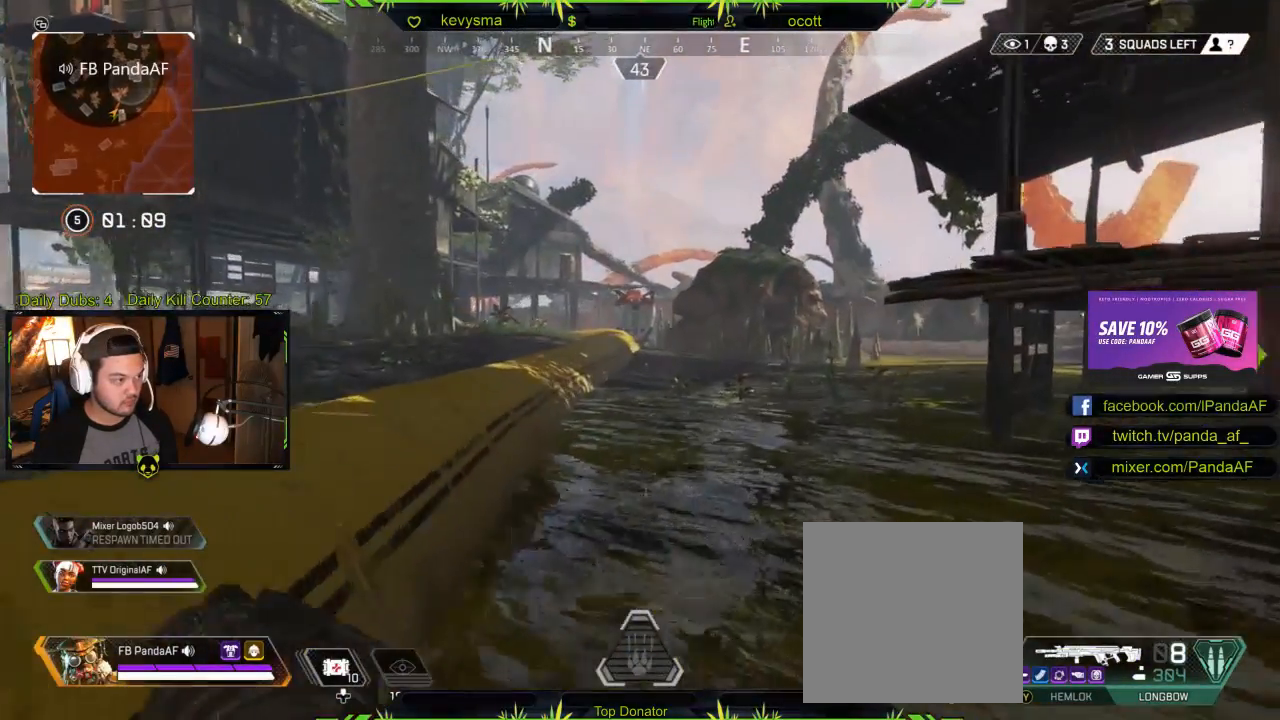
{"buttons": [], "left_stick": "up", "right_stick": "center", "events": [[467, "left_stick", "up"]]}
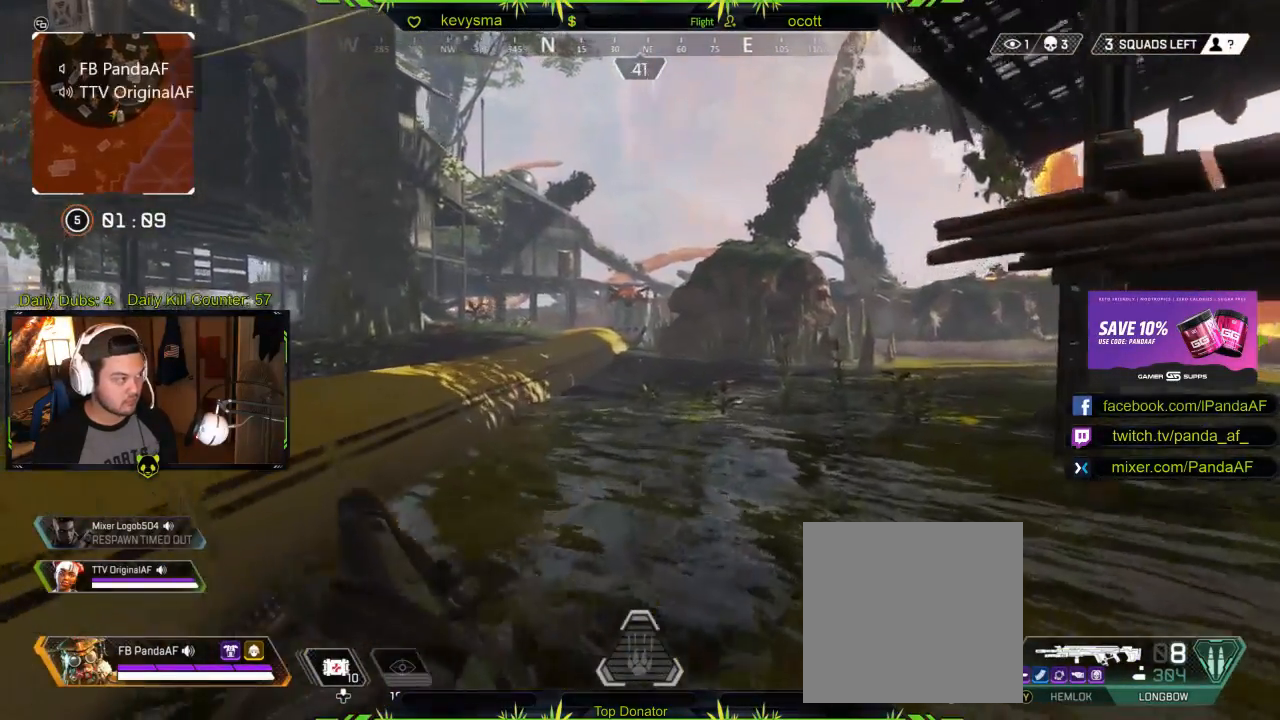
{"buttons": [], "left_stick": "up", "right_stick": "right", "events": [[367, "right_stick", "right"]]}
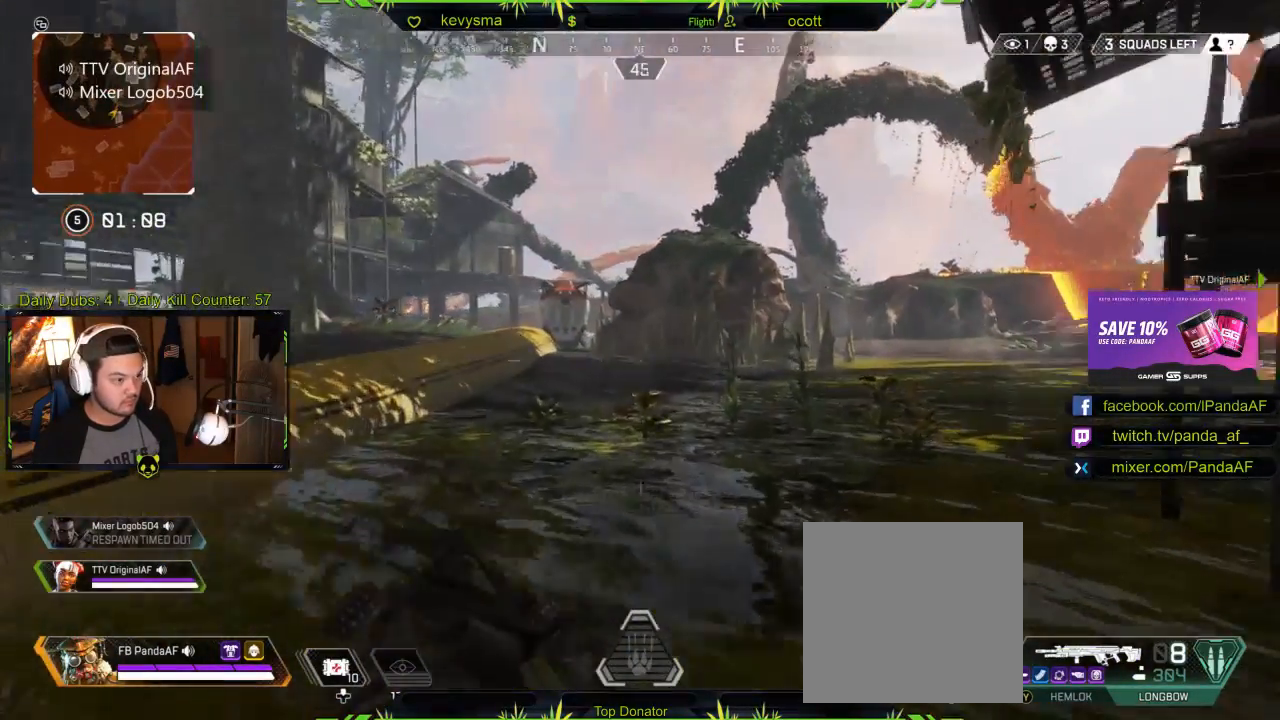
{"buttons": ["Y"], "left_stick": "up", "right_stick": "center", "events": [[50, "right_stick", "center"], [433, "Y", "down"]]}
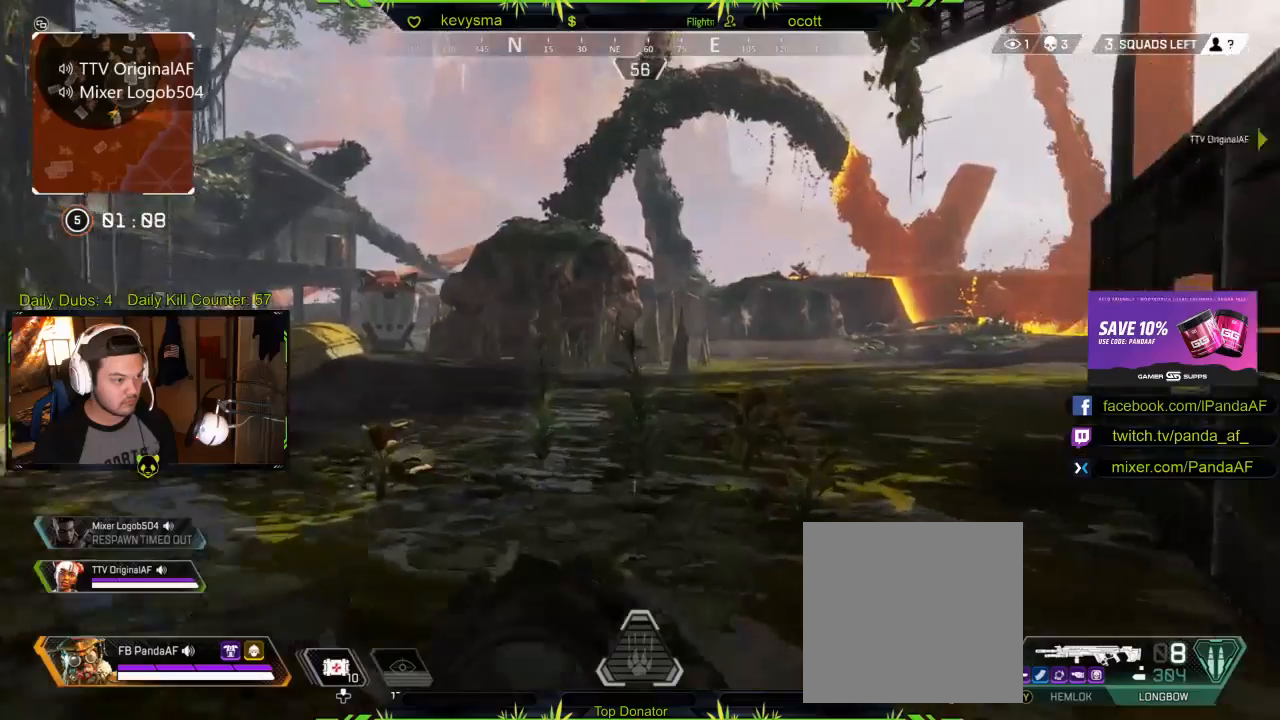
{"buttons": [], "left_stick": "up", "right_stick": "center", "events": [[33, "Y", "up"]]}
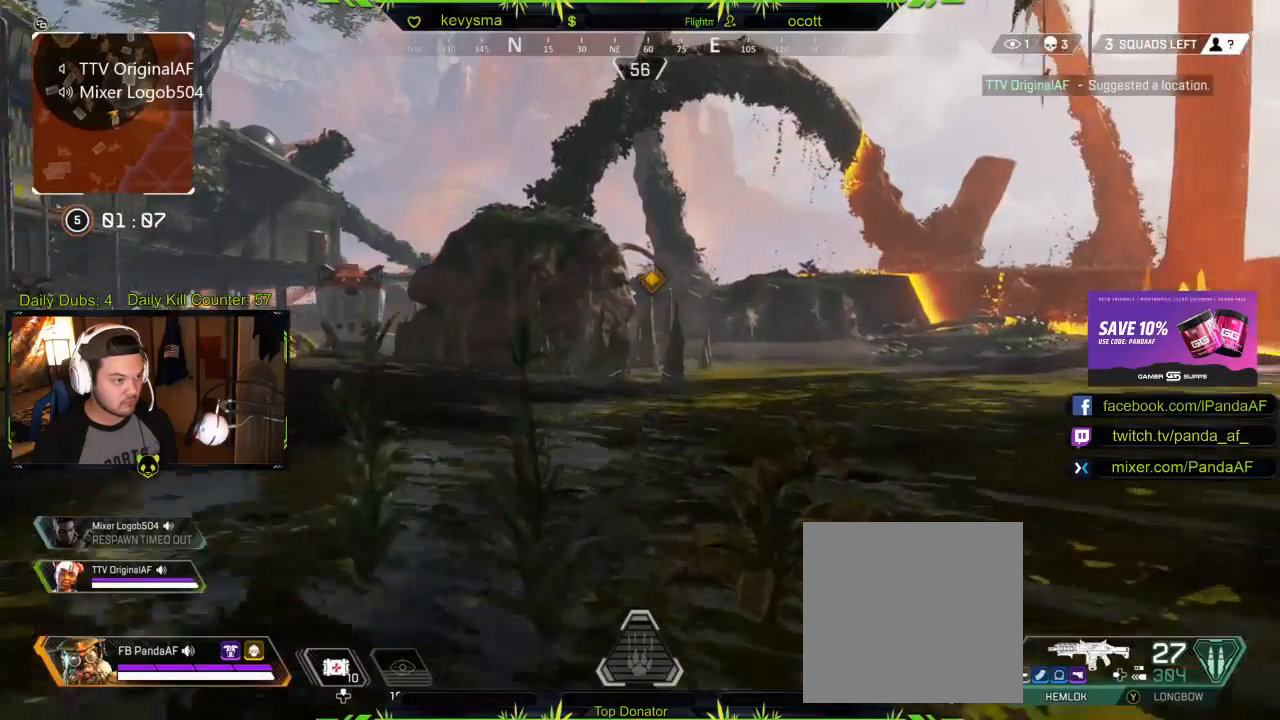
{"buttons": [], "left_stick": "up", "right_stick": "center", "events": []}
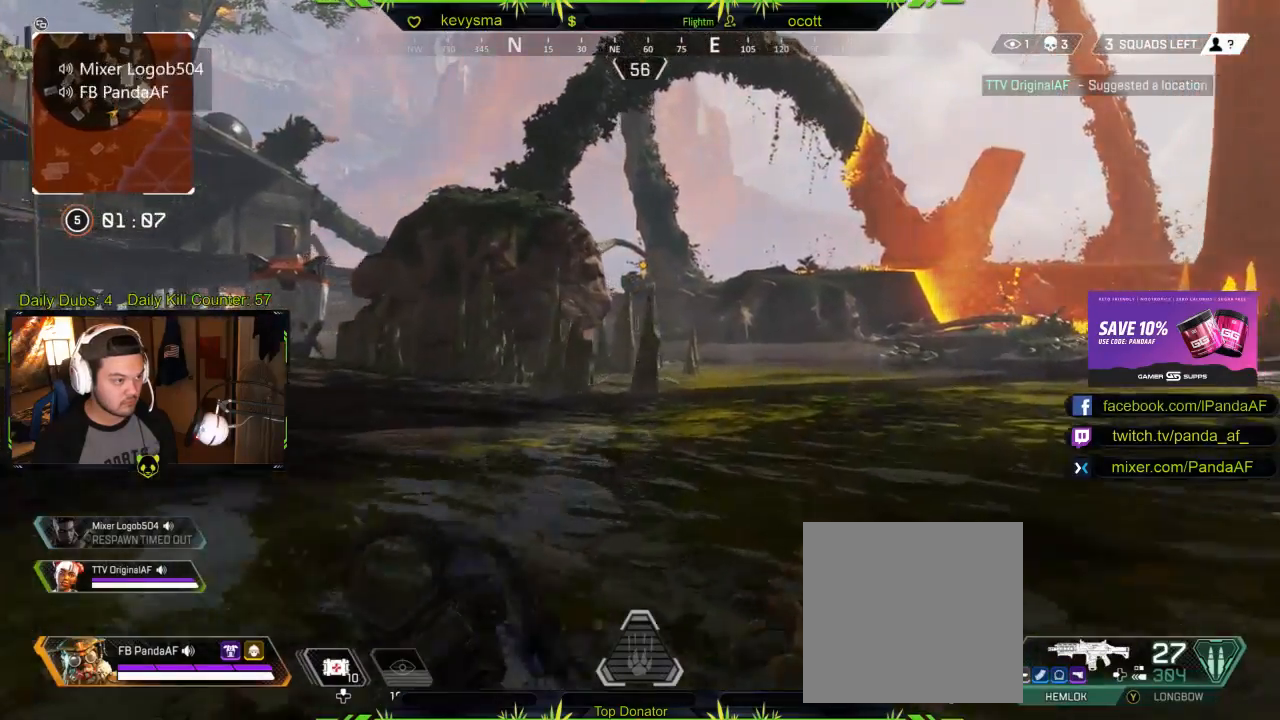
{"buttons": [], "left_stick": "up", "right_stick": "center", "events": [[250, "right_stick", "up"], [317, "right_stick", "center"]]}
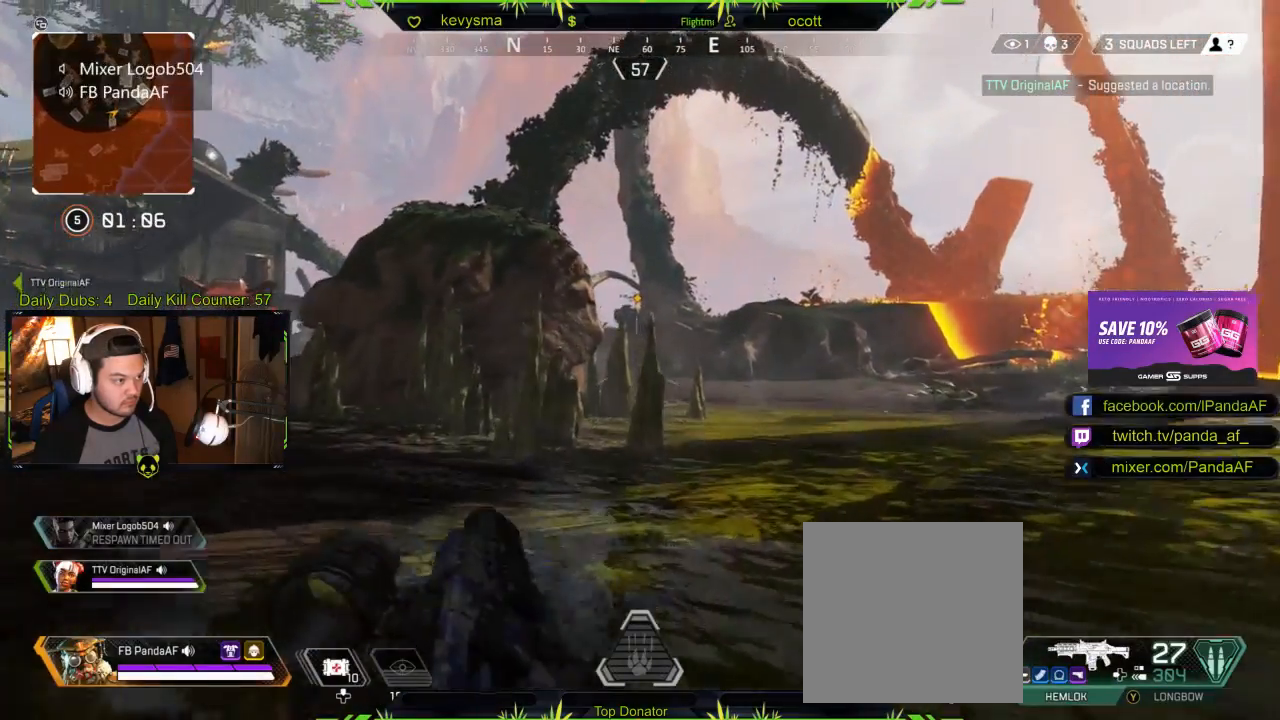
{"buttons": [], "left_stick": "up", "right_stick": "left", "events": [[450, "right_stick", "left"]]}